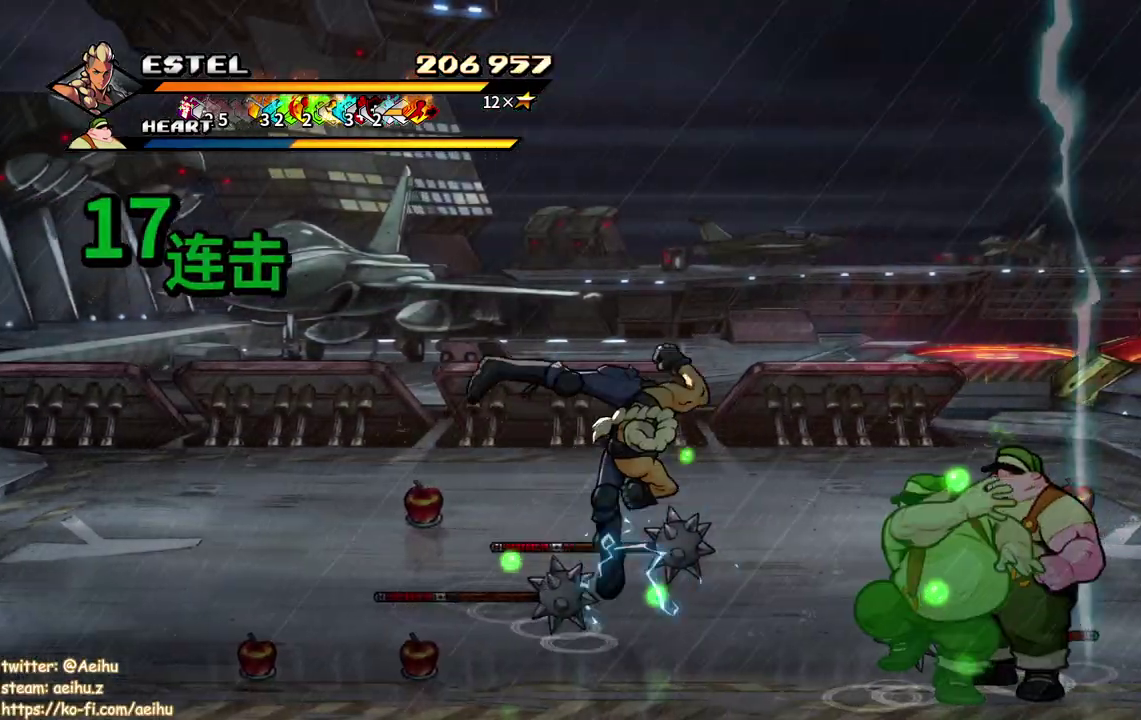
Gameplay with a controller (PlayStation layout); each line is a JSON object with the inputs held at the frame after it. "events" lists button and stick changes between this image and that frame as [ms after this image, input, new state], when the widget could be followed in between. Not read: L3 R2 R3 left_stick right_stick.
{"buttons": [], "events": [[33, "SQUARE", "down"], [83, "DPAD_RIGHT", "down"], [133, "SQUARE", "up"], [200, "DPAD_RIGHT", "up"], [200, "SQUARE", "down"], [250, "DPAD_RIGHT", "down"], [283, "SQUARE", "up"], [350, "DPAD_RIGHT", "up"], [350, "SQUARE", "down"], [417, "DPAD_RIGHT", "down"], [433, "SQUARE", "up"], [483, "DPAD_RIGHT", "up"]]}
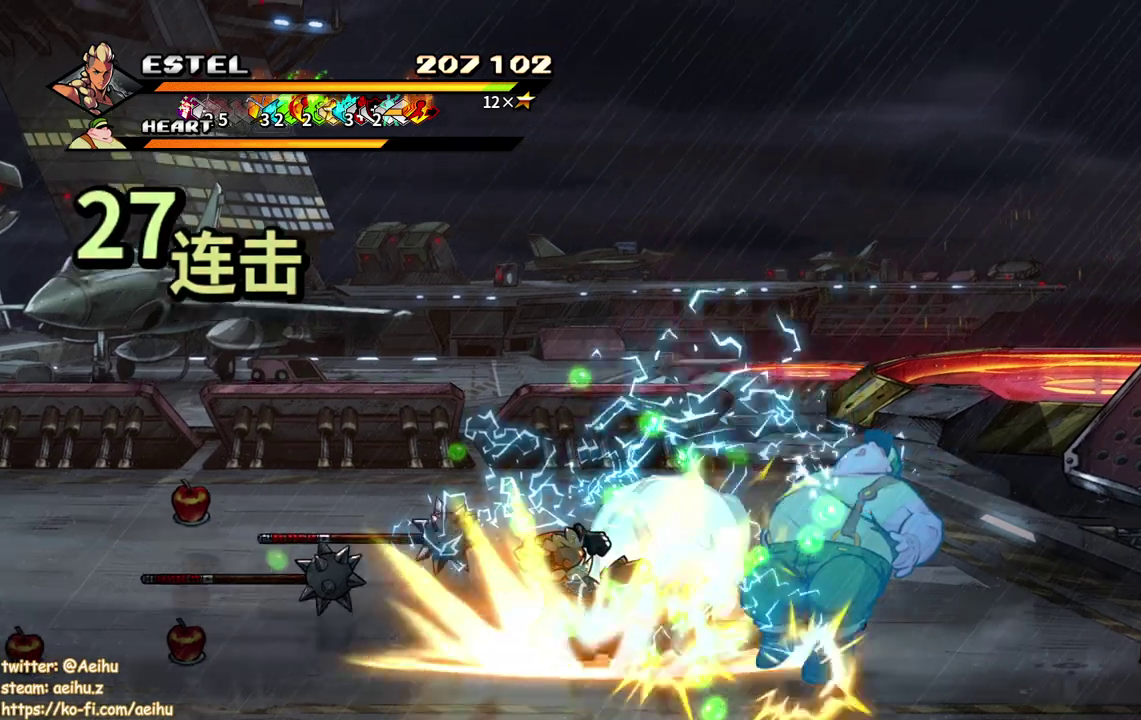
{"buttons": ["SQUARE", "DPAD_RIGHT"], "events": [[17, "SQUARE", "down"], [33, "DPAD_RIGHT", "down"], [83, "SQUARE", "up"], [133, "SQUARE", "down"]]}
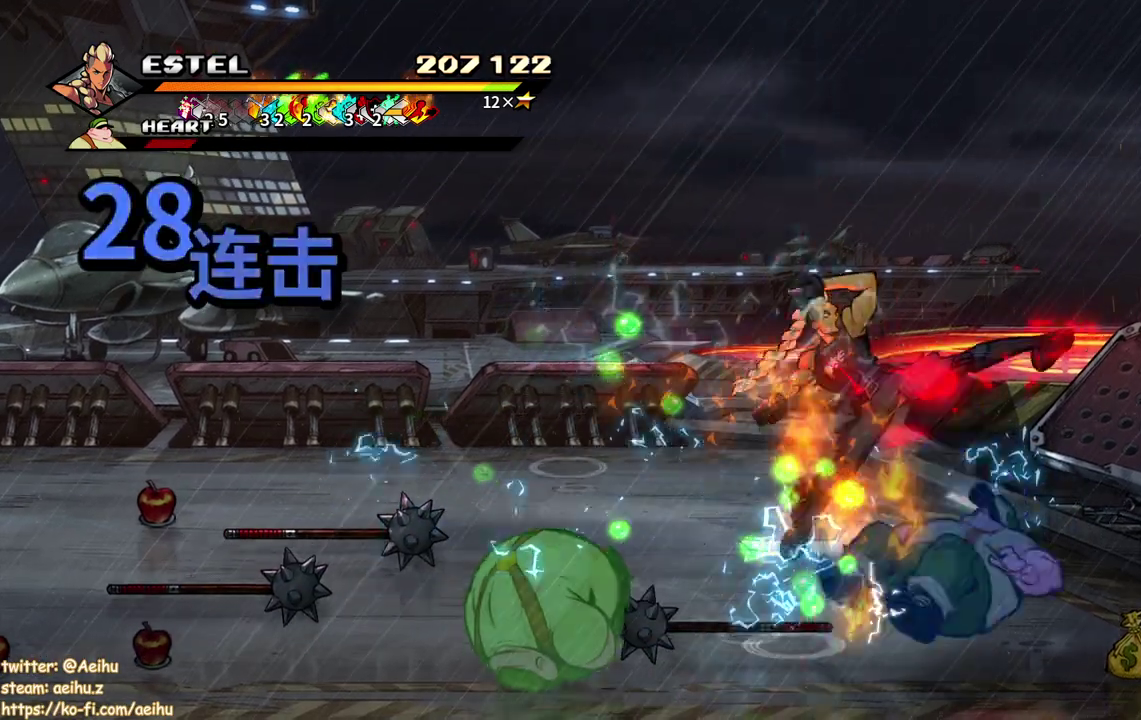
{"buttons": ["SQUARE"], "events": [[283, "DPAD_RIGHT", "up"]]}
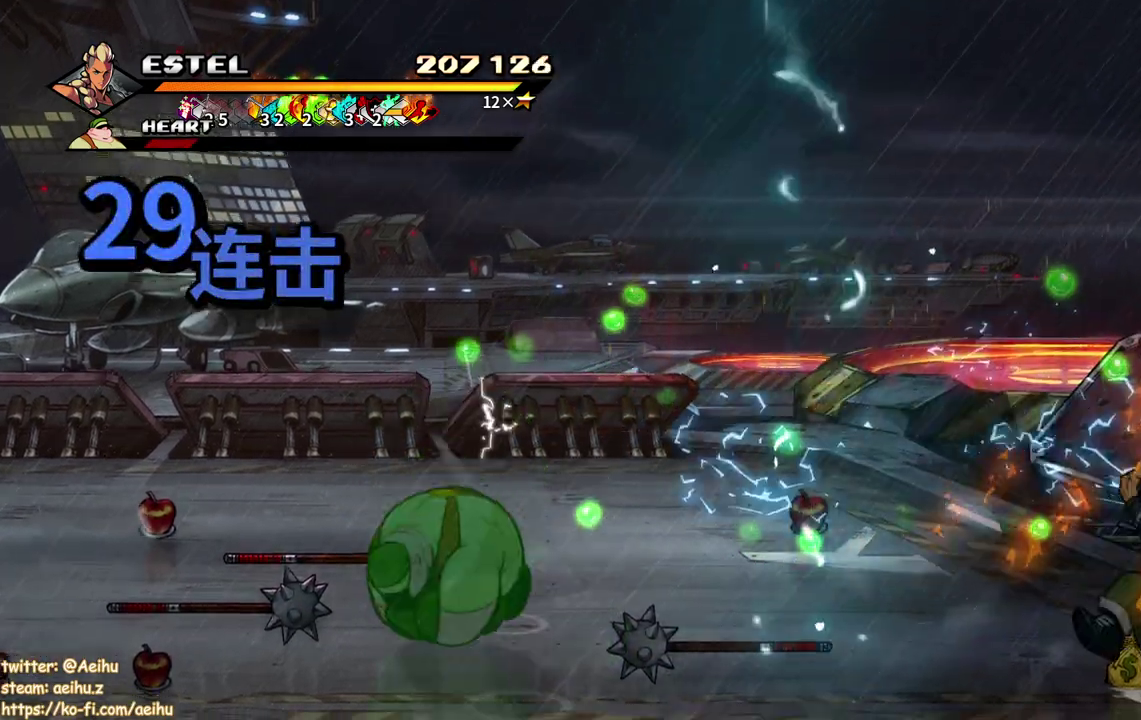
{"buttons": ["SQUARE", "DPAD_LEFT"], "events": [[33, "DPAD_LEFT", "down"], [150, "DPAD_UP", "down"], [267, "DPAD_UP", "up"]]}
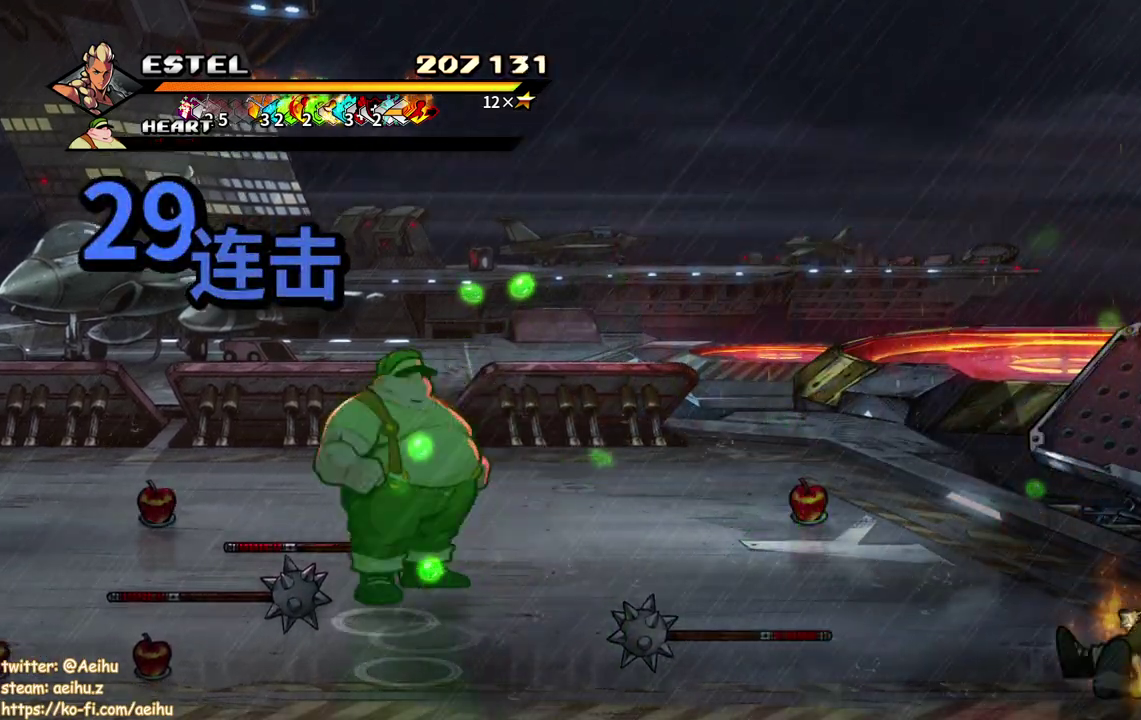
{"buttons": ["SQUARE", "DPAD_LEFT"], "events": [[167, "DPAD_UP", "down"], [500, "DPAD_UP", "up"]]}
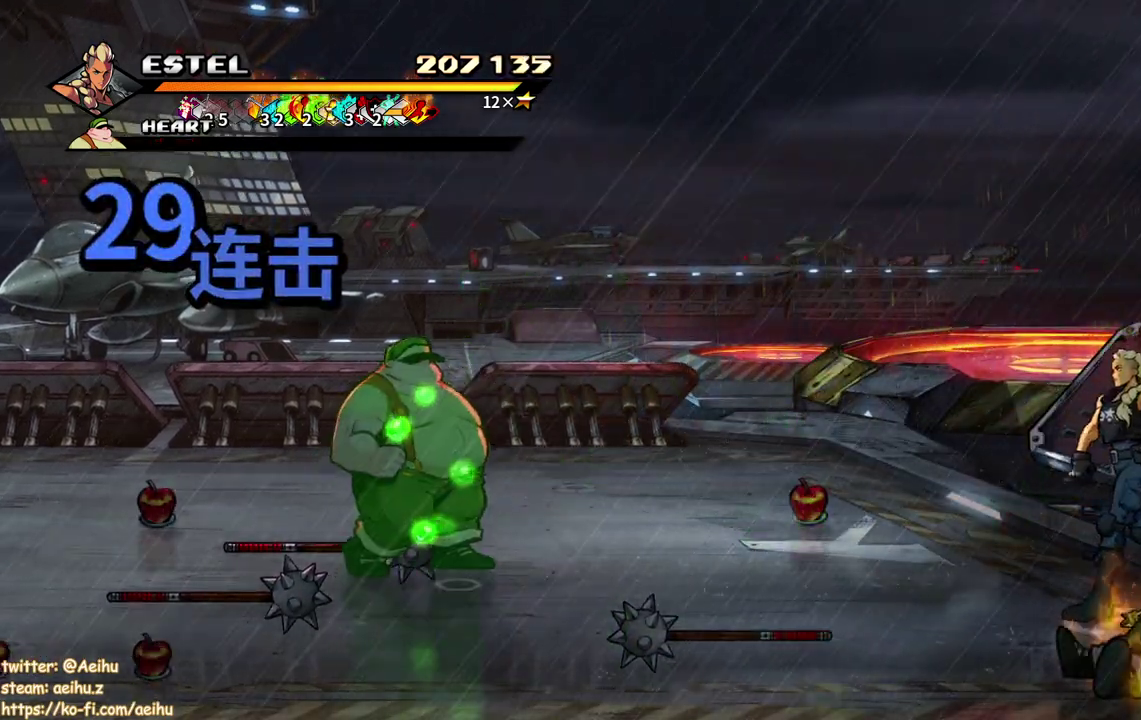
{"buttons": [], "events": [[150, "SQUARE", "up"], [200, "DPAD_UP", "down"], [217, "SQUARE", "down"], [333, "SQUARE", "up"], [400, "DPAD_UP", "up"], [450, "DPAD_LEFT", "up"]]}
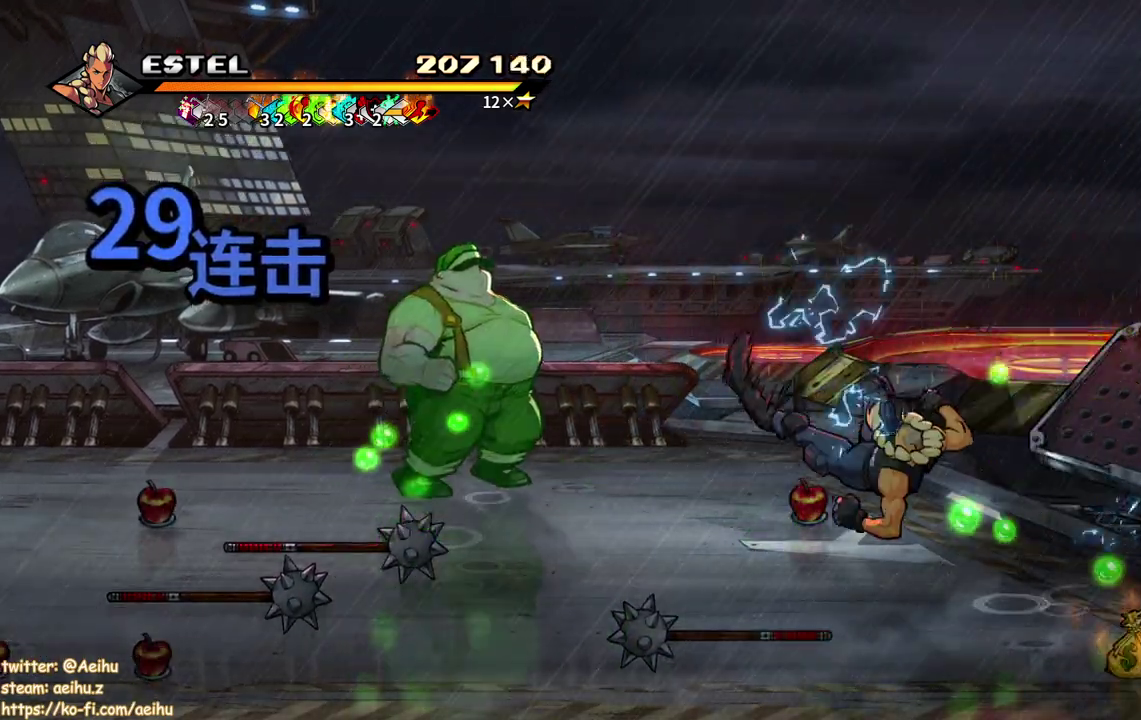
{"buttons": [], "events": []}
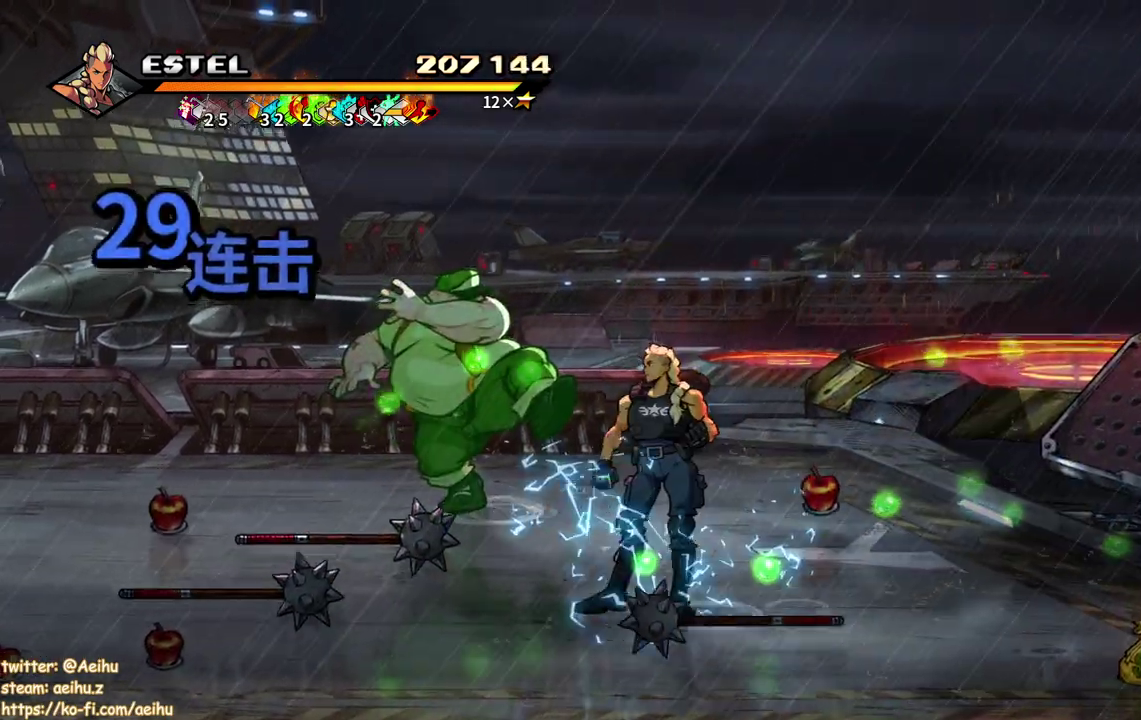
{"buttons": ["SQUARE", "DPAD_DOWN"], "events": [[167, "CROSS", "down"], [350, "CROSS", "up"], [383, "DPAD_DOWN", "down"], [483, "SQUARE", "down"]]}
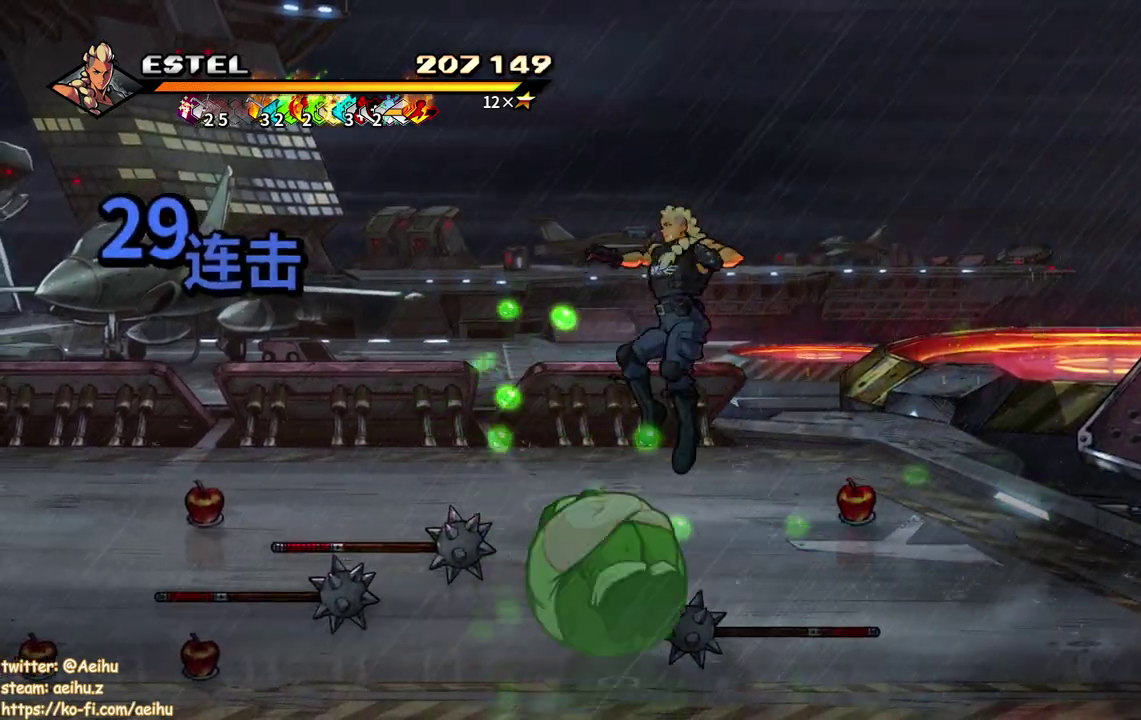
{"buttons": ["CROSS"], "events": [[250, "SQUARE", "up"], [333, "DPAD_DOWN", "up"], [400, "CROSS", "down"]]}
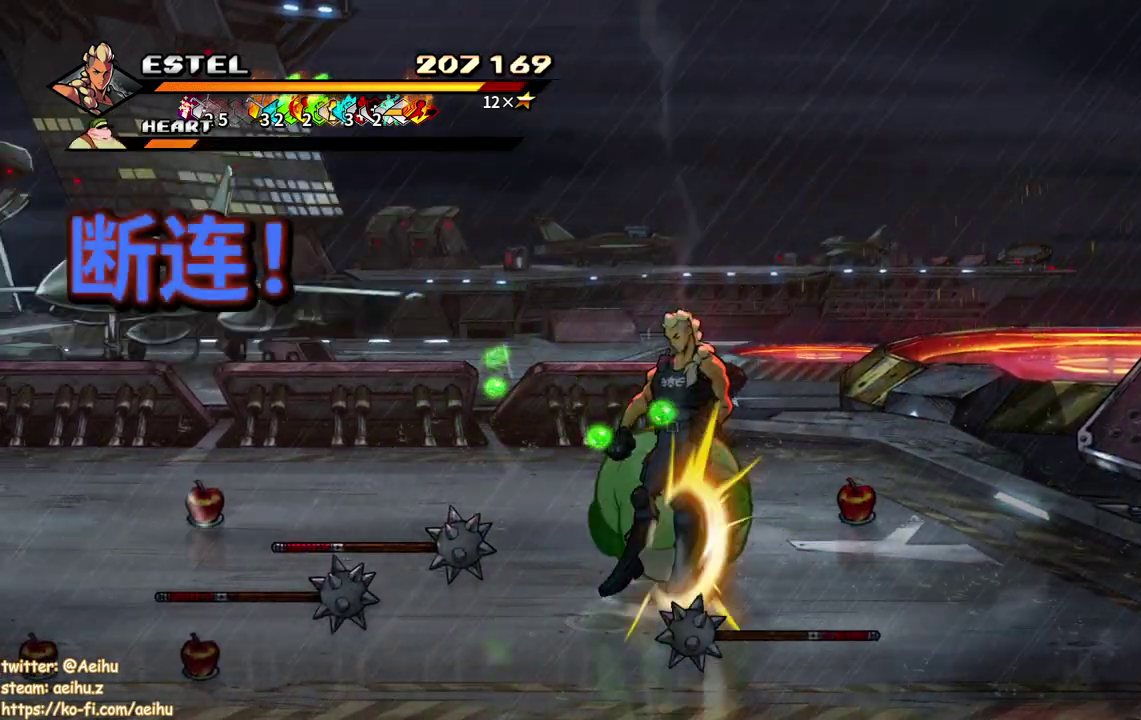
{"buttons": ["CROSS", "SQUARE", "DPAD_LEFT"], "events": [[50, "CROSS", "up"], [100, "DPAD_DOWN", "down"], [267, "DPAD_DOWN", "up"], [417, "CROSS", "down"], [433, "SQUARE", "down"], [450, "DPAD_LEFT", "down"]]}
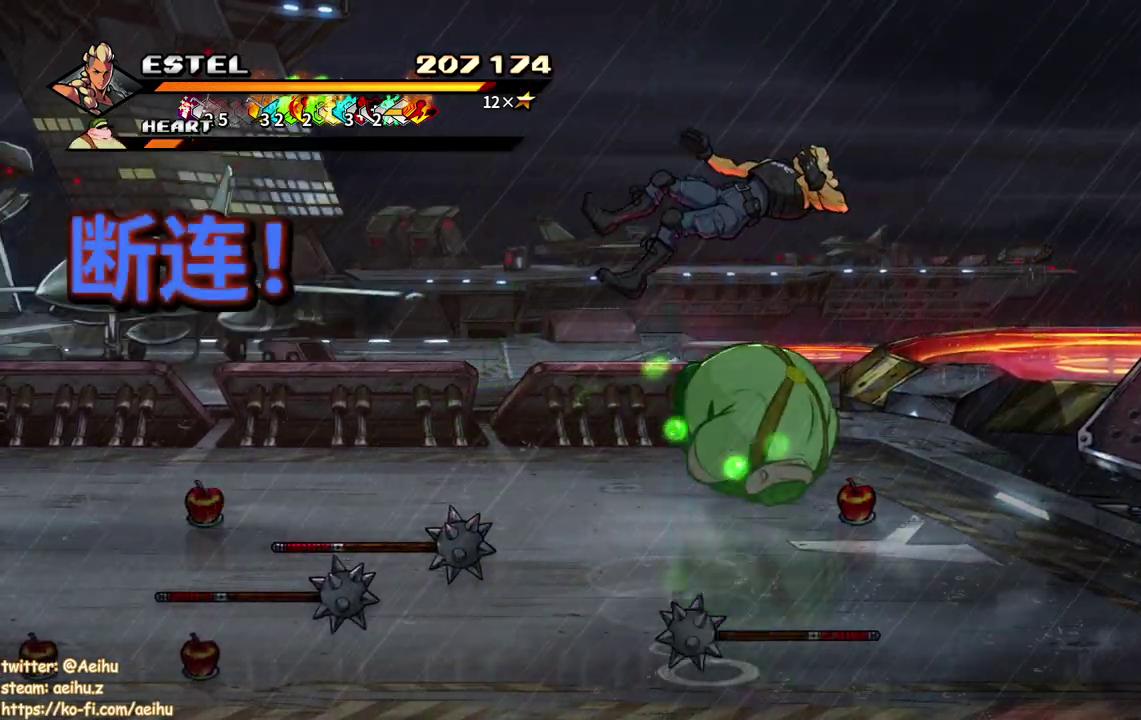
{"buttons": ["DPAD_LEFT"], "events": [[50, "CROSS", "up"], [50, "SQUARE", "up"], [283, "DPAD_LEFT", "up"], [483, "DPAD_LEFT", "down"]]}
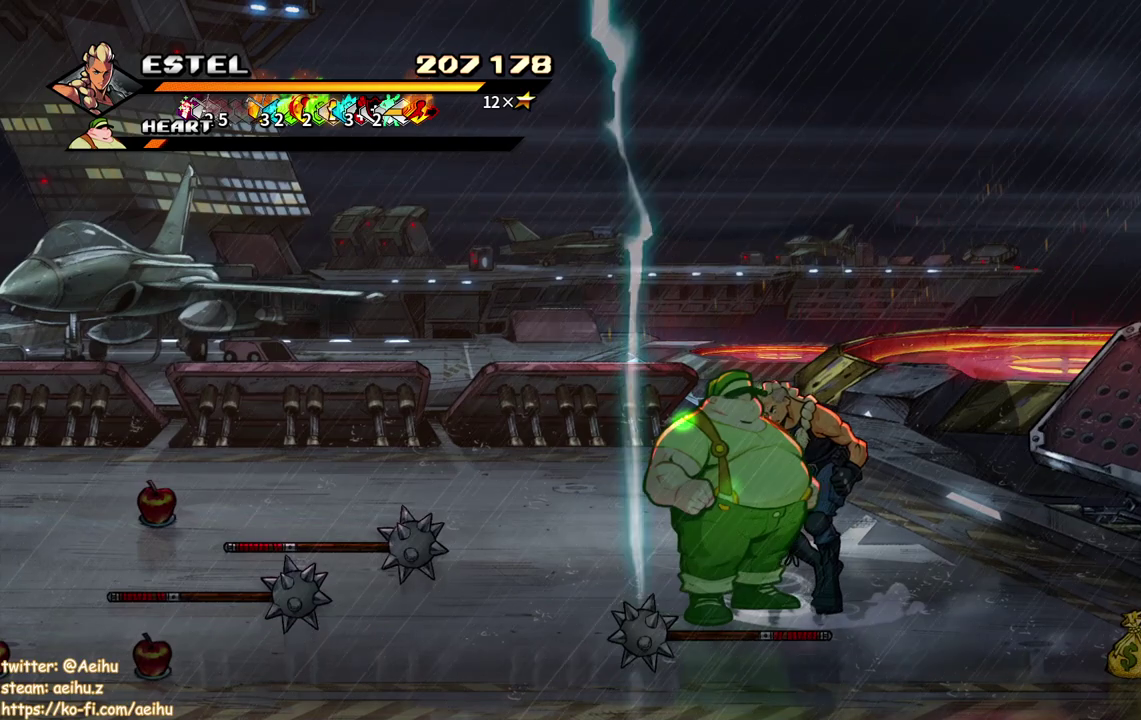
{"buttons": ["SQUARE"], "events": [[183, "DPAD_DOWN", "down"], [233, "DPAD_DOWN", "up"], [267, "DPAD_LEFT", "up"], [300, "SQUARE", "down"], [400, "SQUARE", "up"], [467, "SQUARE", "down"]]}
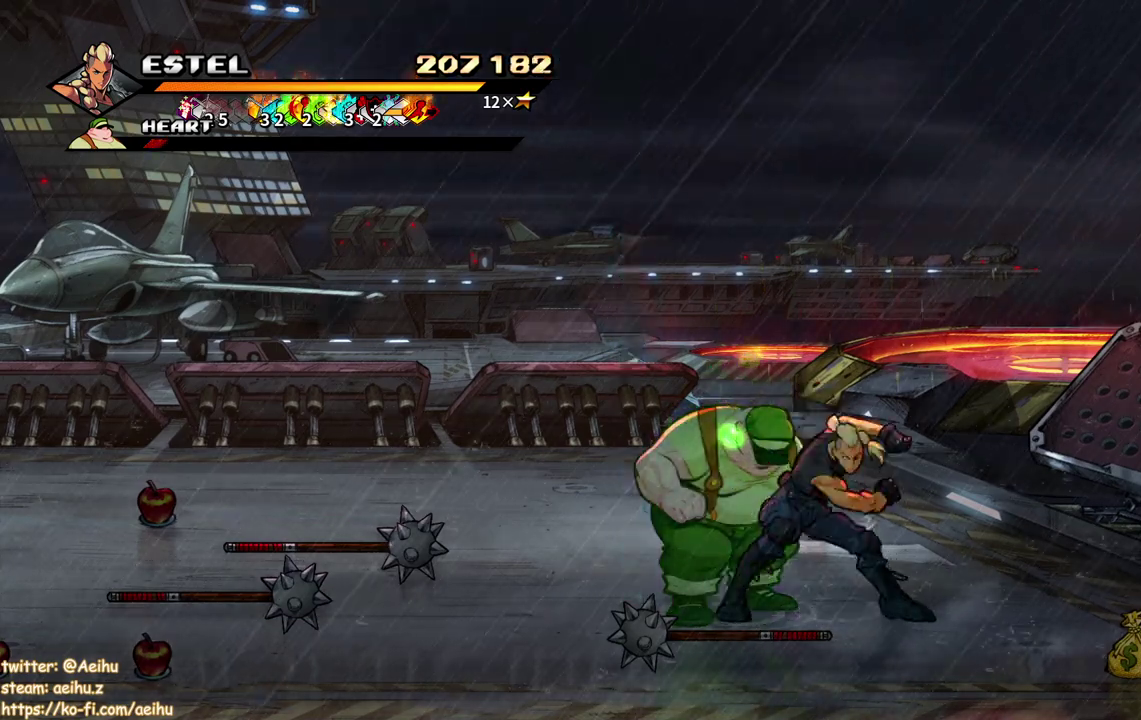
{"buttons": [], "events": [[67, "SQUARE", "up"], [133, "SQUARE", "down"], [233, "SQUARE", "up"]]}
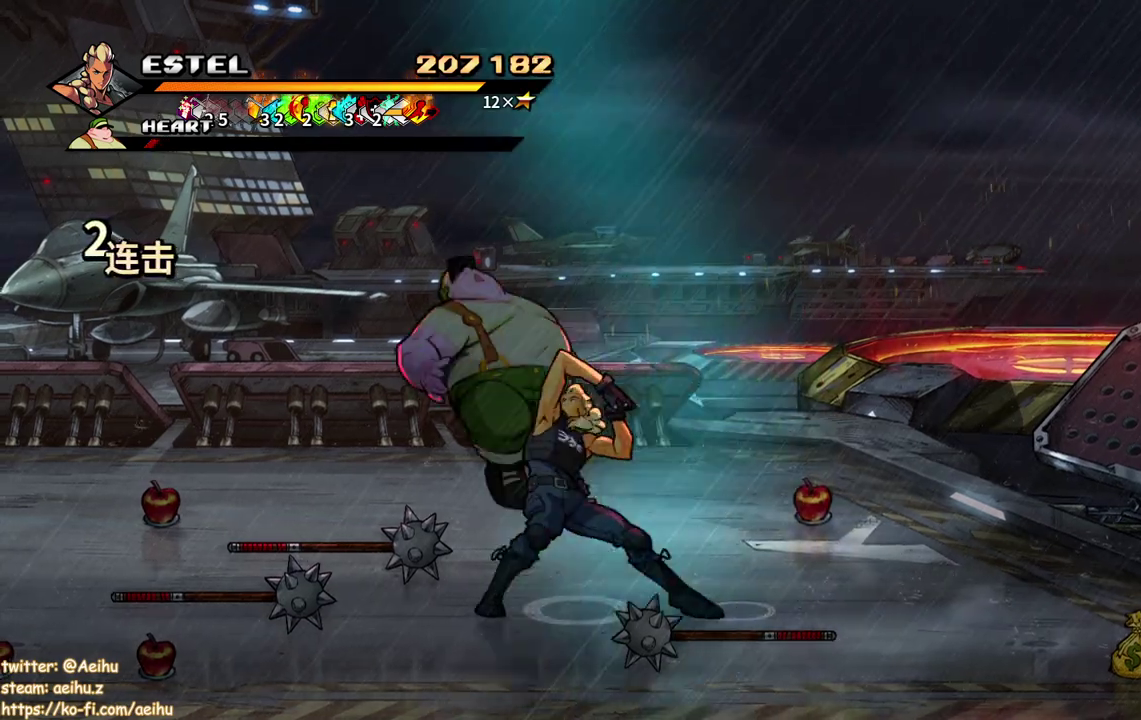
{"buttons": [], "events": [[33, "DPAD_LEFT", "down"], [167, "DPAD_LEFT", "up"], [217, "DPAD_LEFT", "down"], [483, "DPAD_LEFT", "up"]]}
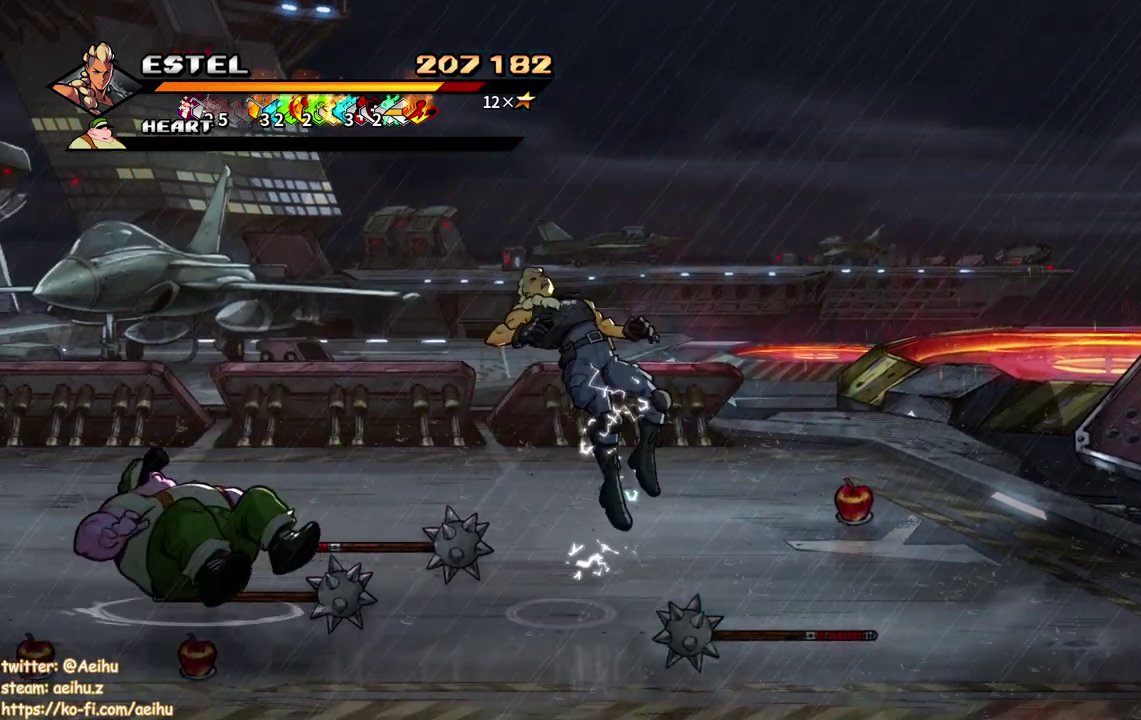
{"buttons": [], "events": [[117, "CROSS", "down"], [150, "SQUARE", "down"], [267, "CROSS", "up"], [267, "SQUARE", "up"]]}
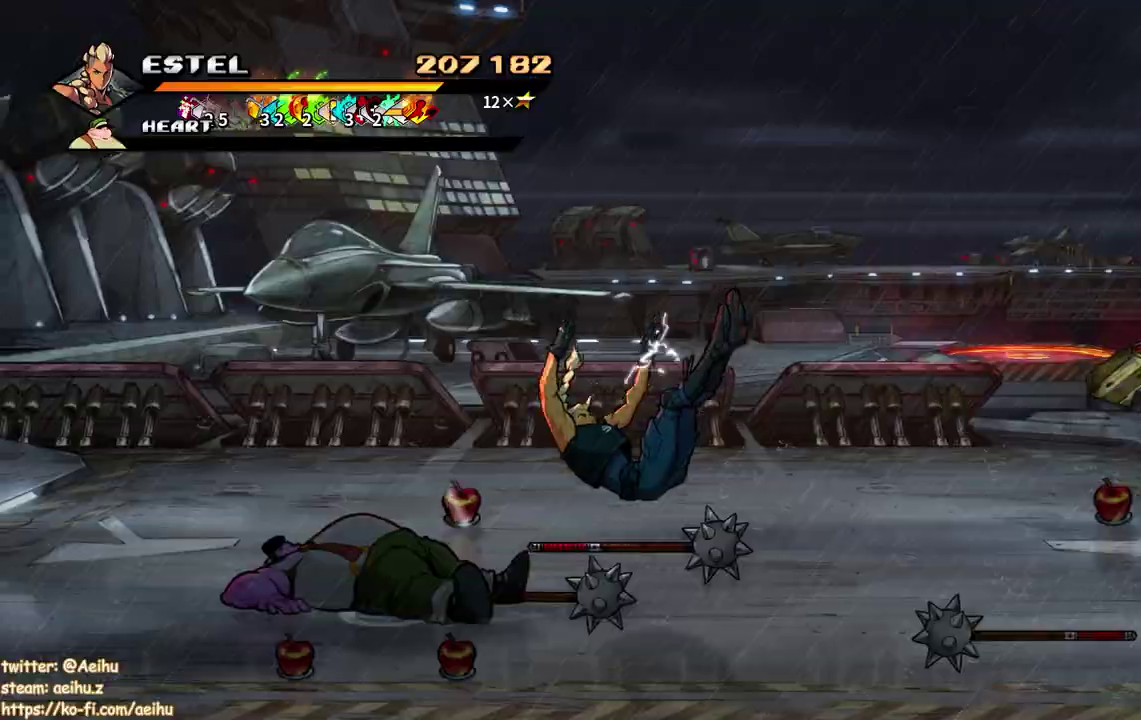
{"buttons": [], "events": []}
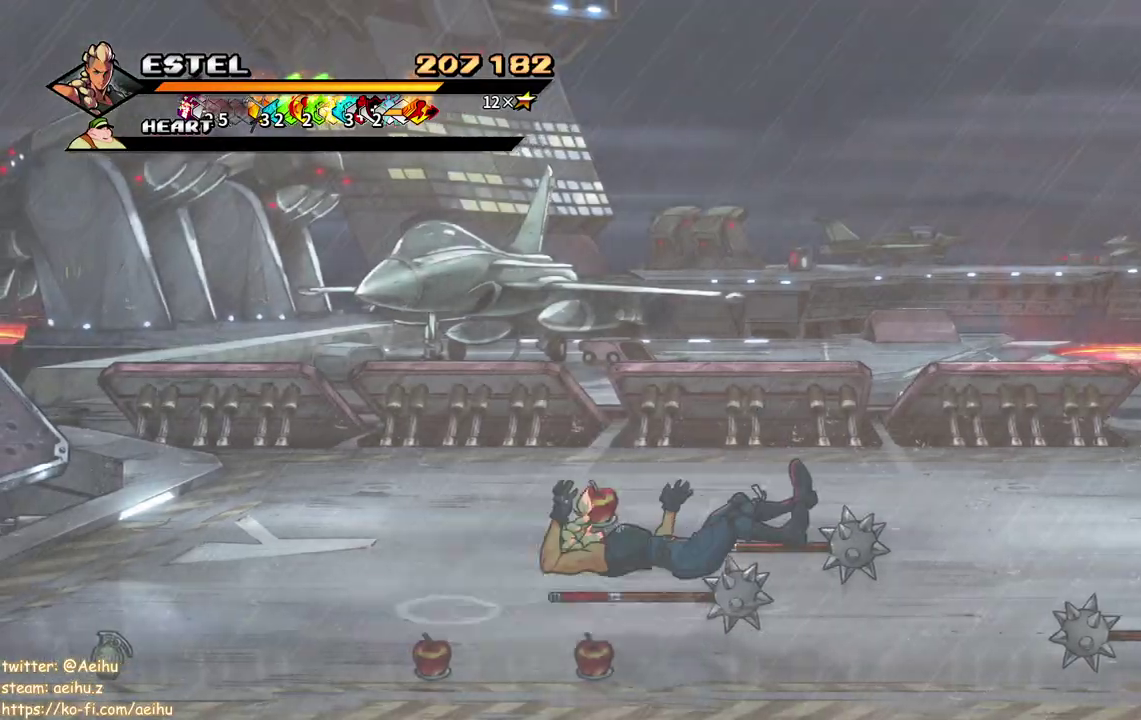
{"buttons": ["DPAD_RIGHT"], "events": [[133, "DPAD_RIGHT", "down"]]}
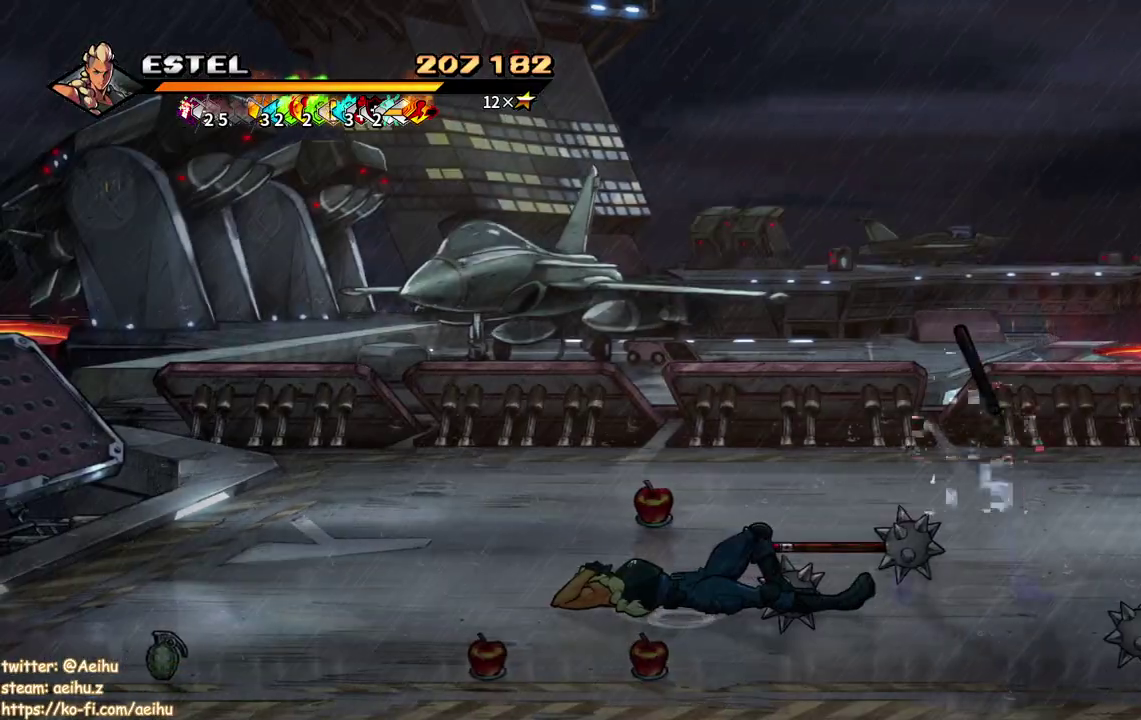
{"buttons": ["CIRCLE"], "events": [[300, "DPAD_RIGHT", "up"], [400, "CIRCLE", "down"]]}
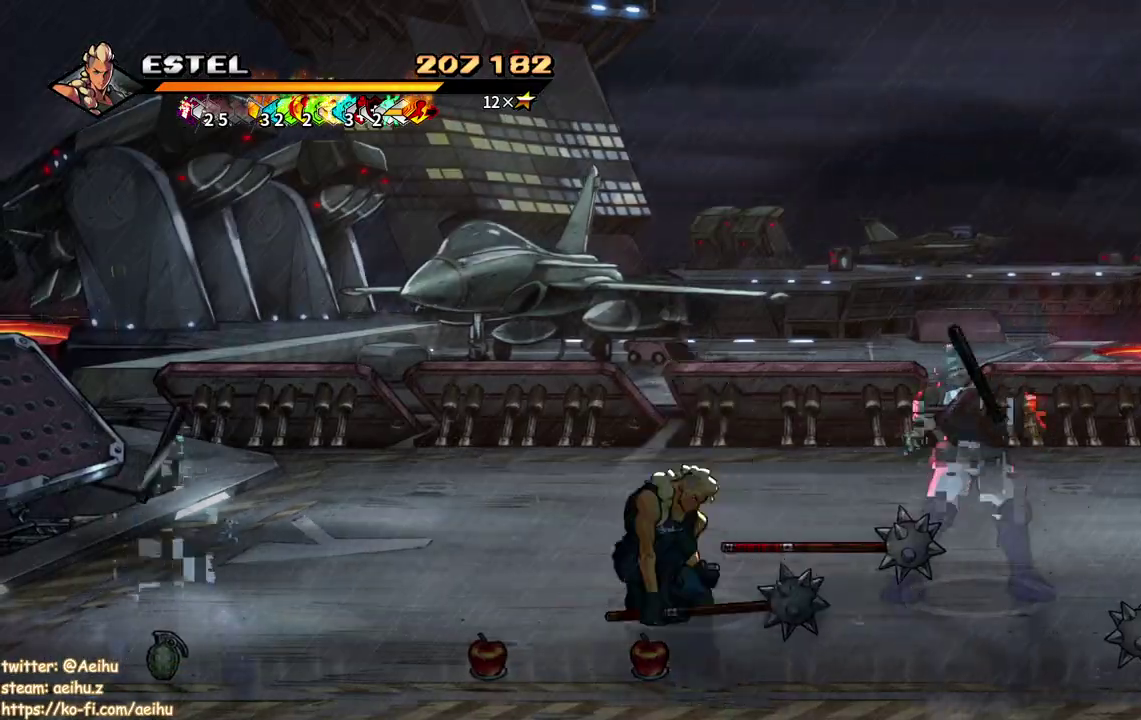
{"buttons": ["DPAD_RIGHT"], "events": [[17, "CIRCLE", "up"], [67, "DPAD_RIGHT", "down"], [117, "CIRCLE", "down"], [250, "CIRCLE", "up"], [267, "DPAD_RIGHT", "up"], [333, "DPAD_RIGHT", "down"], [400, "DPAD_RIGHT", "up"], [450, "DPAD_RIGHT", "down"]]}
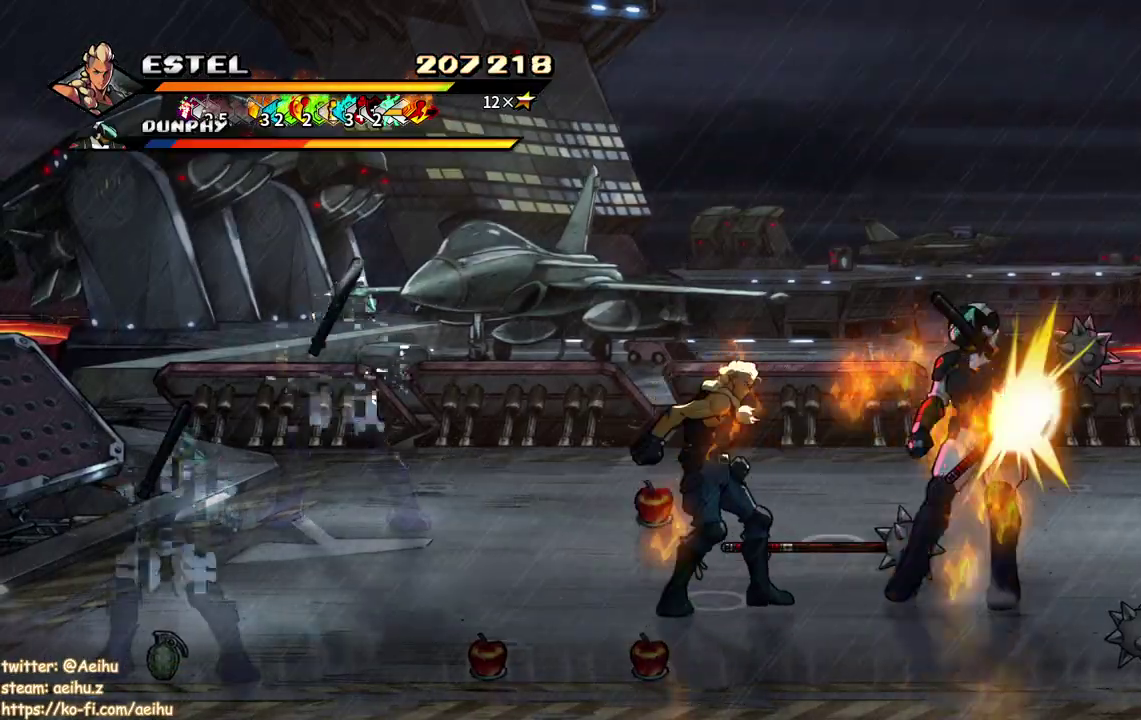
{"buttons": ["SQUARE", "DPAD_RIGHT"], "events": [[83, "SQUARE", "down"]]}
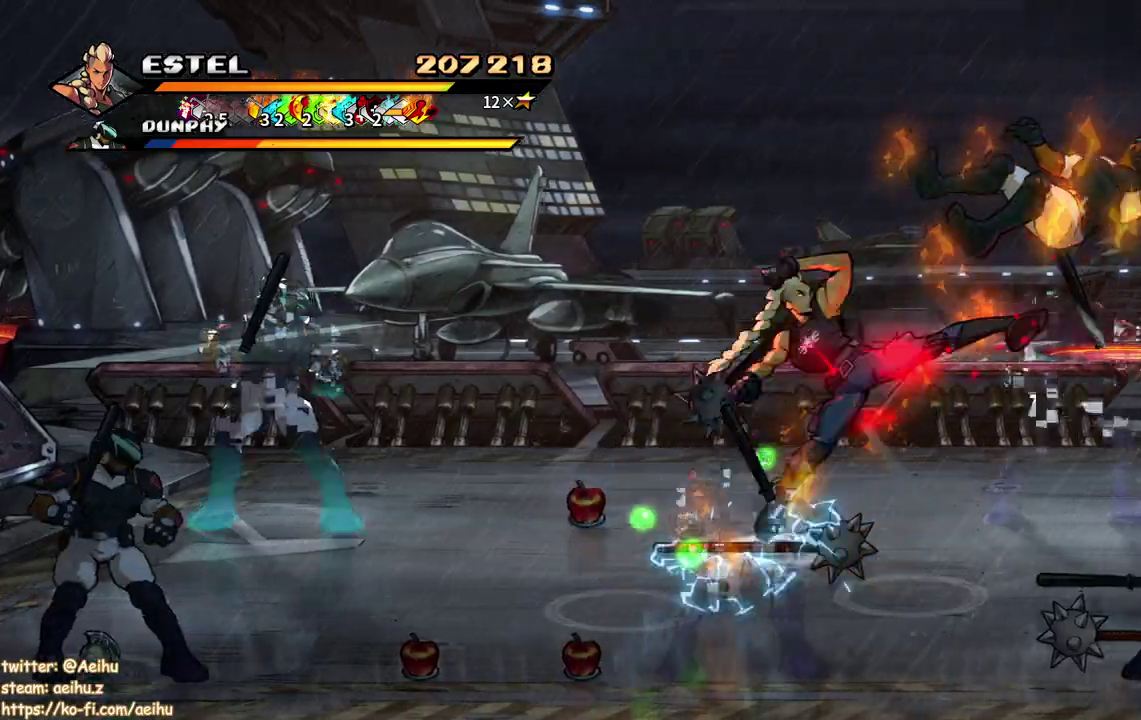
{"buttons": ["DPAD_RIGHT"], "events": [[467, "SQUARE", "up"]]}
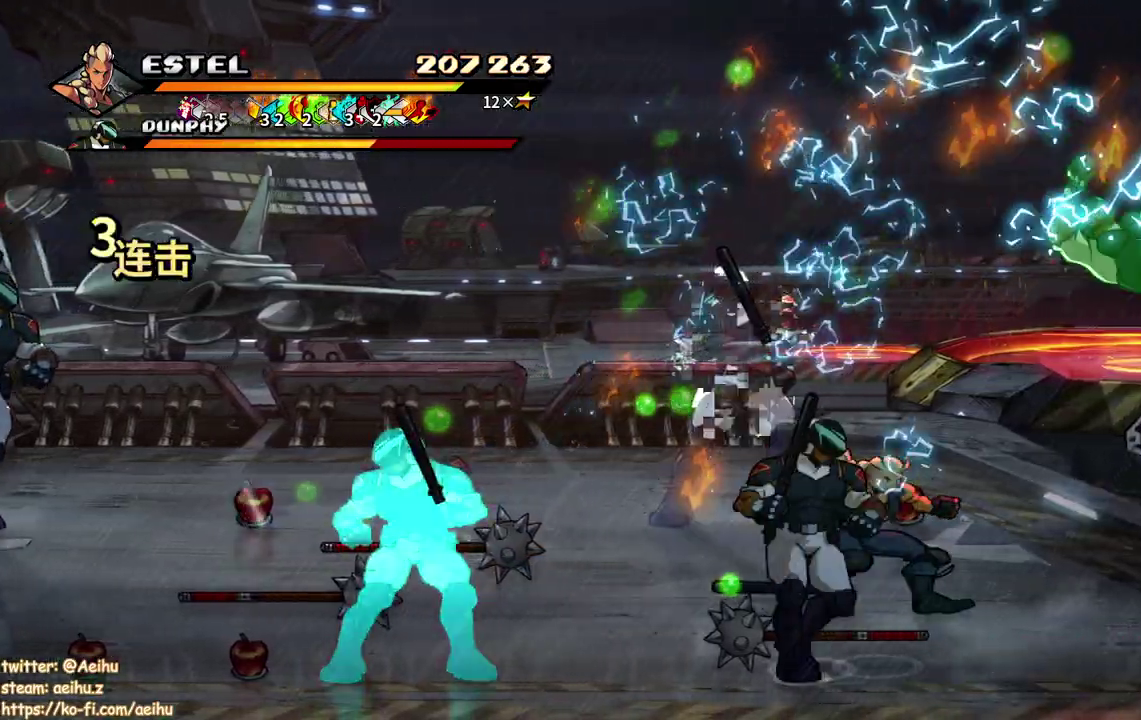
{"buttons": [], "events": [[50, "SQUARE", "down"], [133, "DPAD_RIGHT", "up"], [133, "SQUARE", "up"], [200, "DPAD_RIGHT", "down"], [200, "SQUARE", "down"], [317, "DPAD_RIGHT", "up"], [450, "SQUARE", "up"]]}
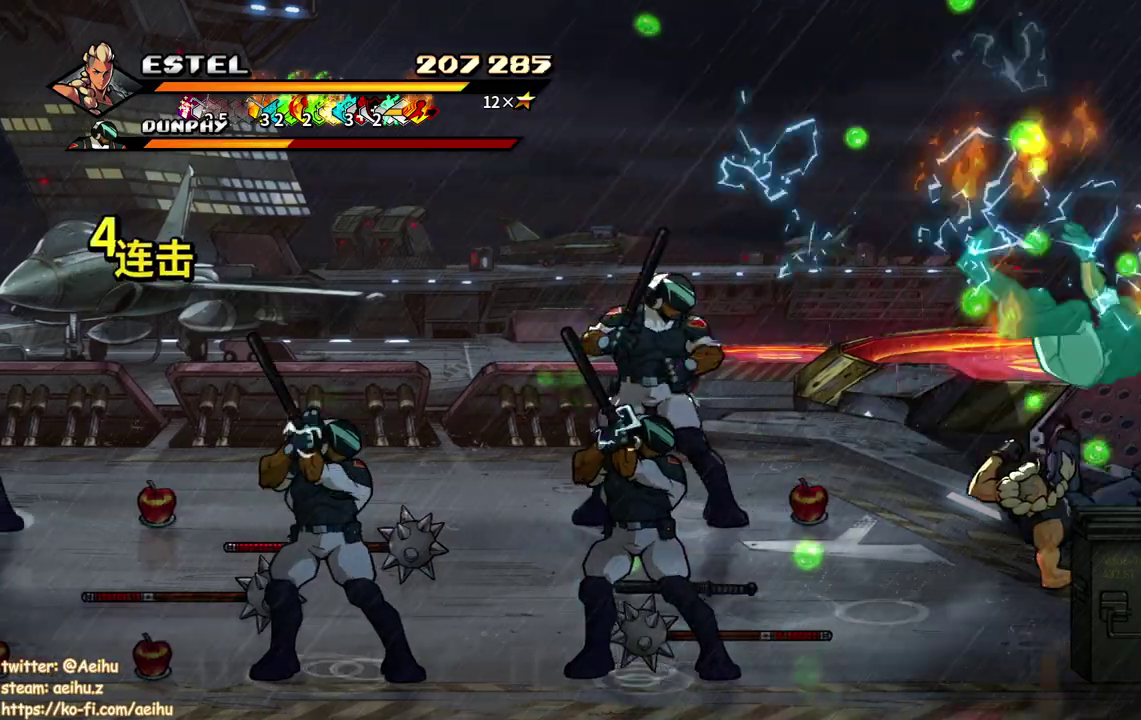
{"buttons": ["DPAD_LEFT"], "events": [[350, "DPAD_LEFT", "down"]]}
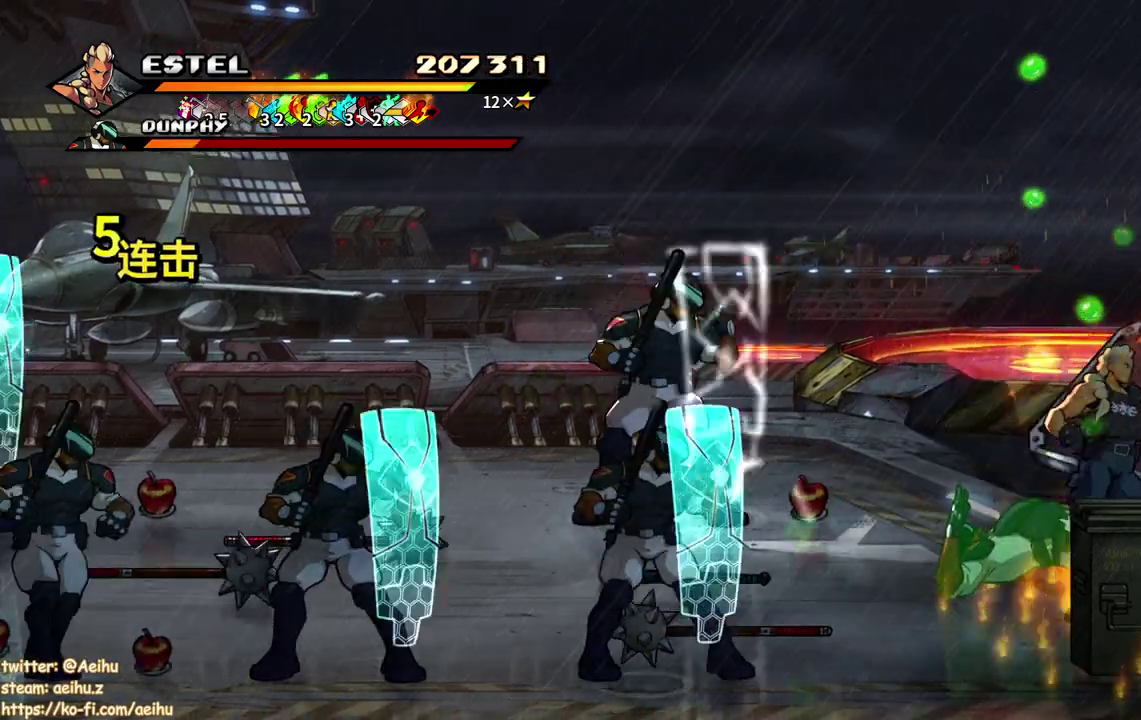
{"buttons": ["SQUARE", "DPAD_LEFT"], "events": [[33, "DPAD_DOWN", "down"], [233, "DPAD_DOWN", "up"], [267, "DPAD_LEFT", "up"], [317, "DPAD_LEFT", "down"], [400, "DPAD_LEFT", "up"], [450, "DPAD_LEFT", "down"], [483, "SQUARE", "down"]]}
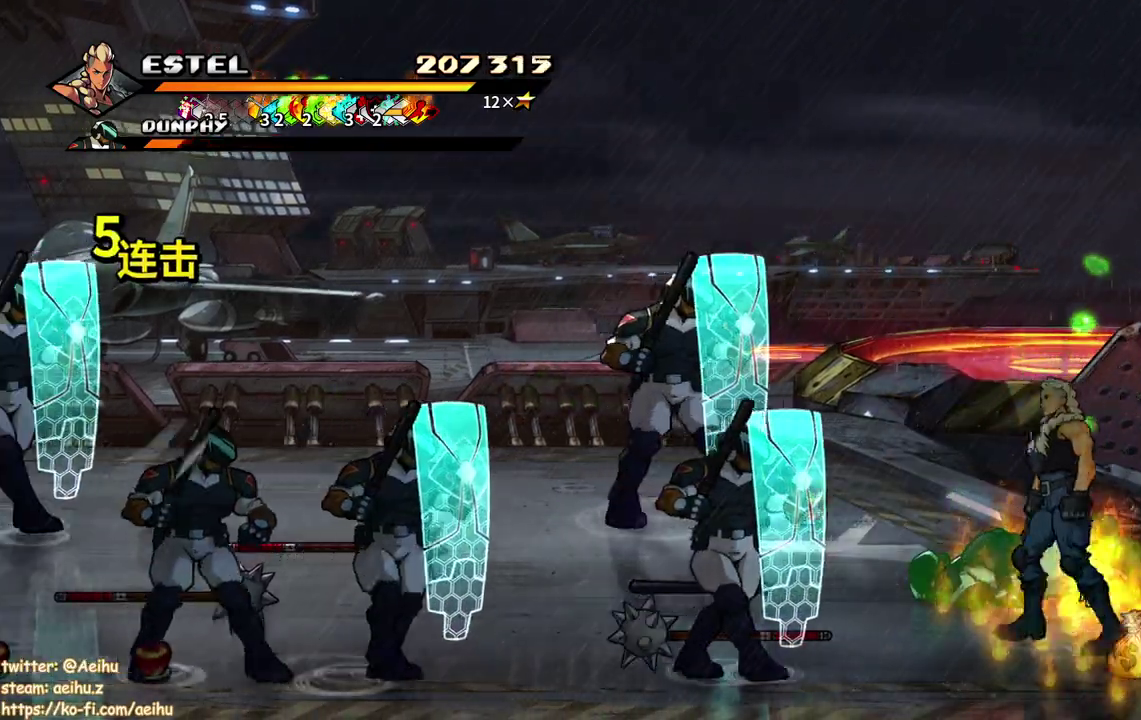
{"buttons": ["SQUARE", "DPAD_LEFT"], "events": []}
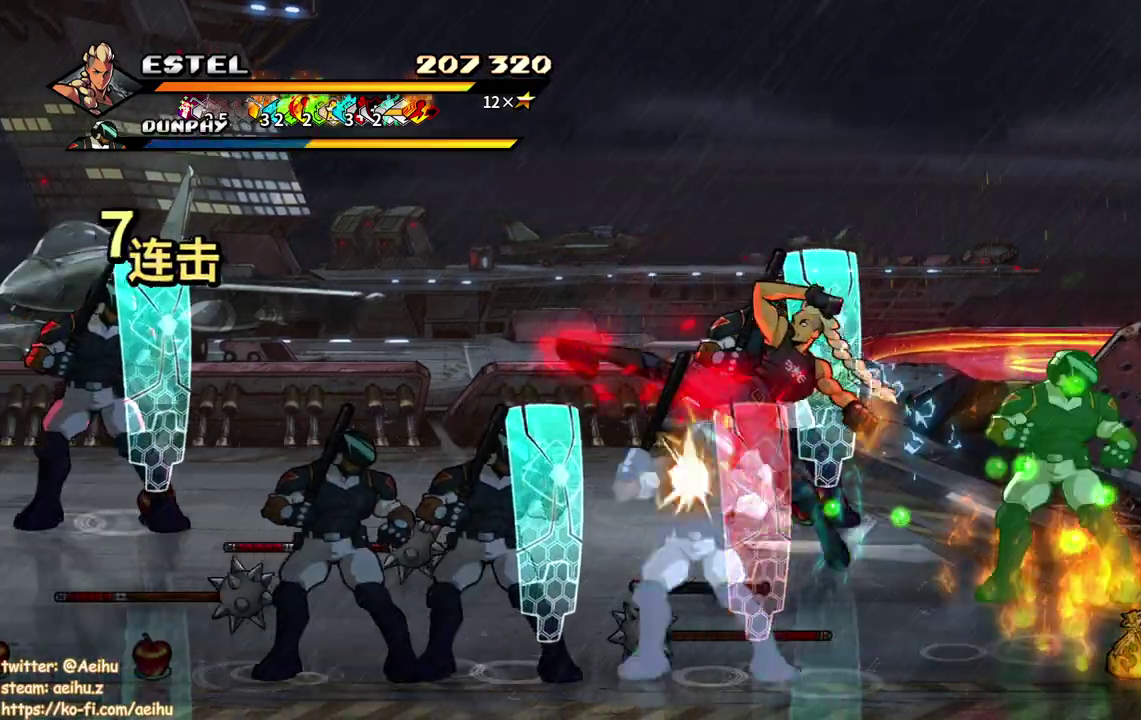
{"buttons": ["SQUARE", "DPAD_LEFT"], "events": []}
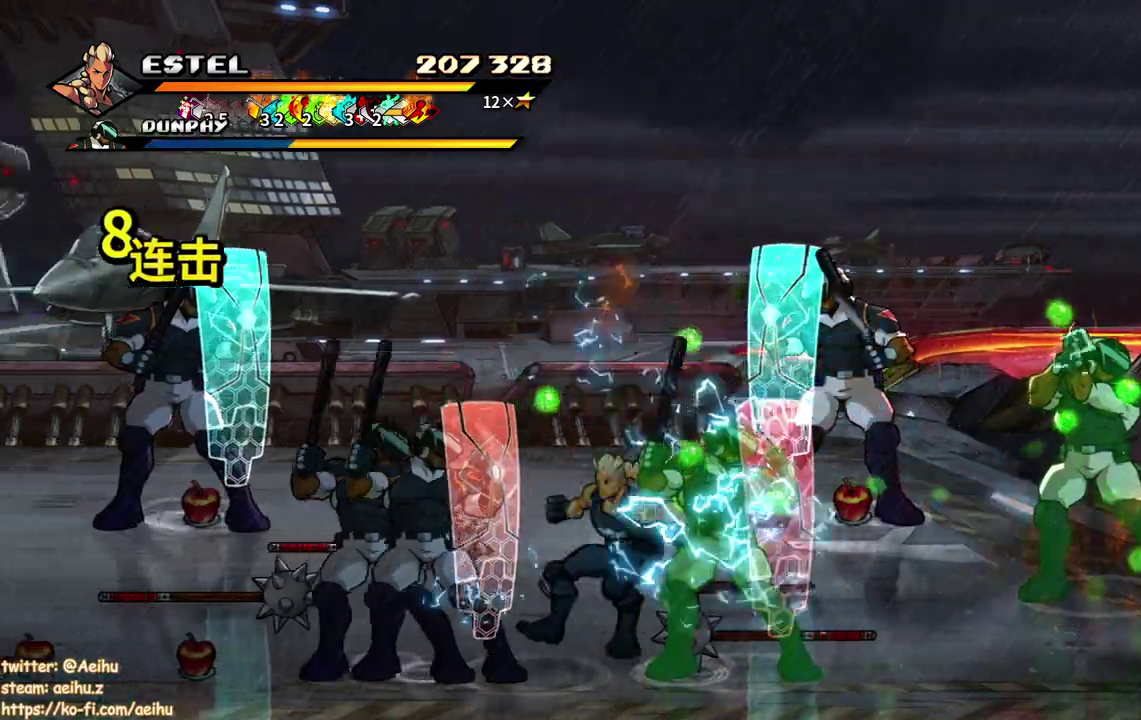
{"buttons": ["DPAD_RIGHT"], "events": [[33, "SQUARE", "up"], [117, "SQUARE", "down"], [200, "SQUARE", "up"], [267, "SQUARE", "down"], [283, "DPAD_LEFT", "up"], [417, "SQUARE", "up"], [467, "DPAD_RIGHT", "down"]]}
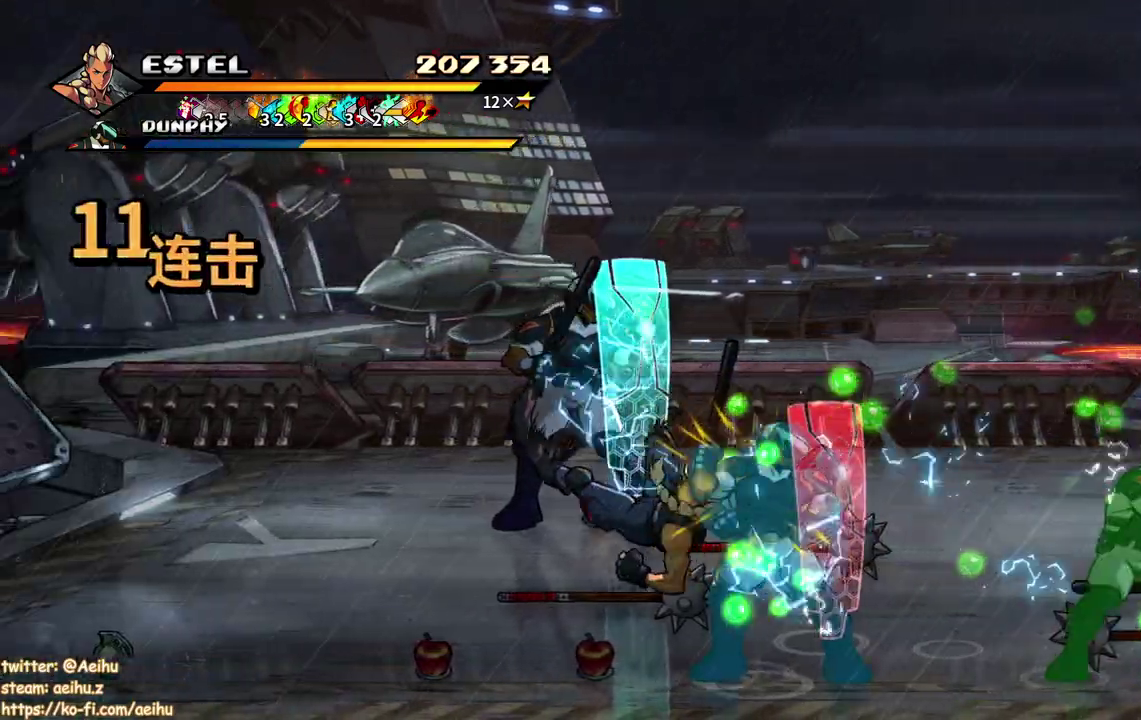
{"buttons": ["DPAD_RIGHT"], "events": [[100, "DPAD_RIGHT", "up"], [267, "DPAD_RIGHT", "down"], [367, "DPAD_RIGHT", "up"], [433, "DPAD_RIGHT", "down"]]}
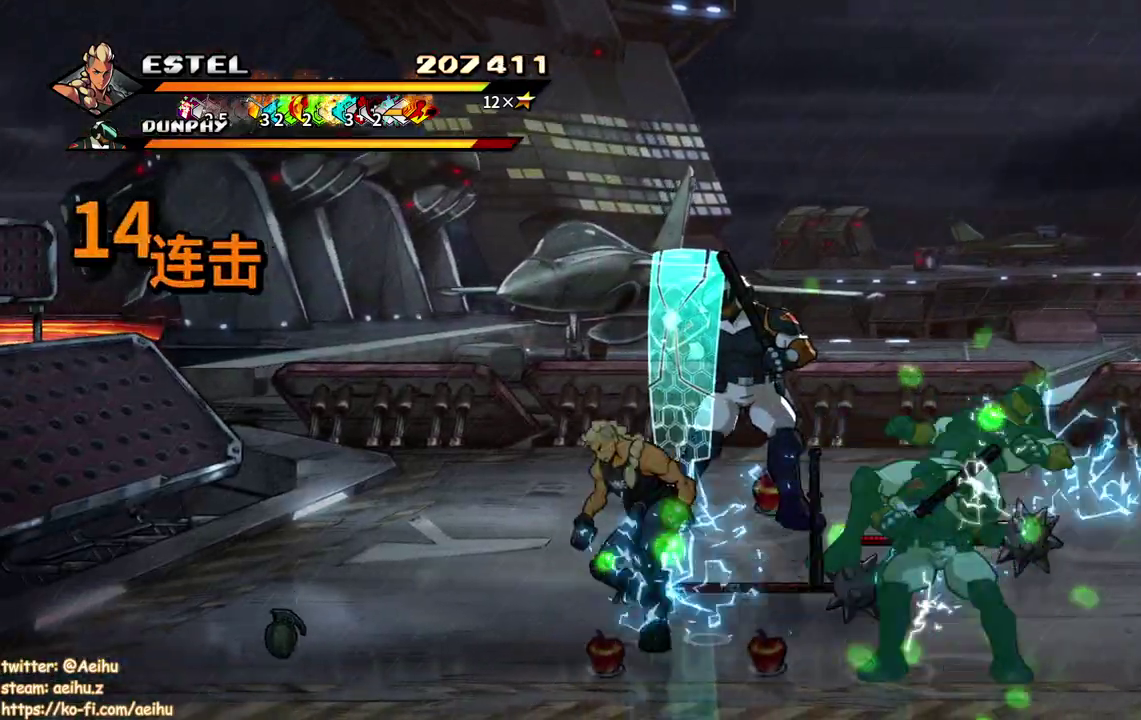
{"buttons": ["SQUARE"], "events": [[133, "SQUARE", "down"], [467, "DPAD_RIGHT", "up"]]}